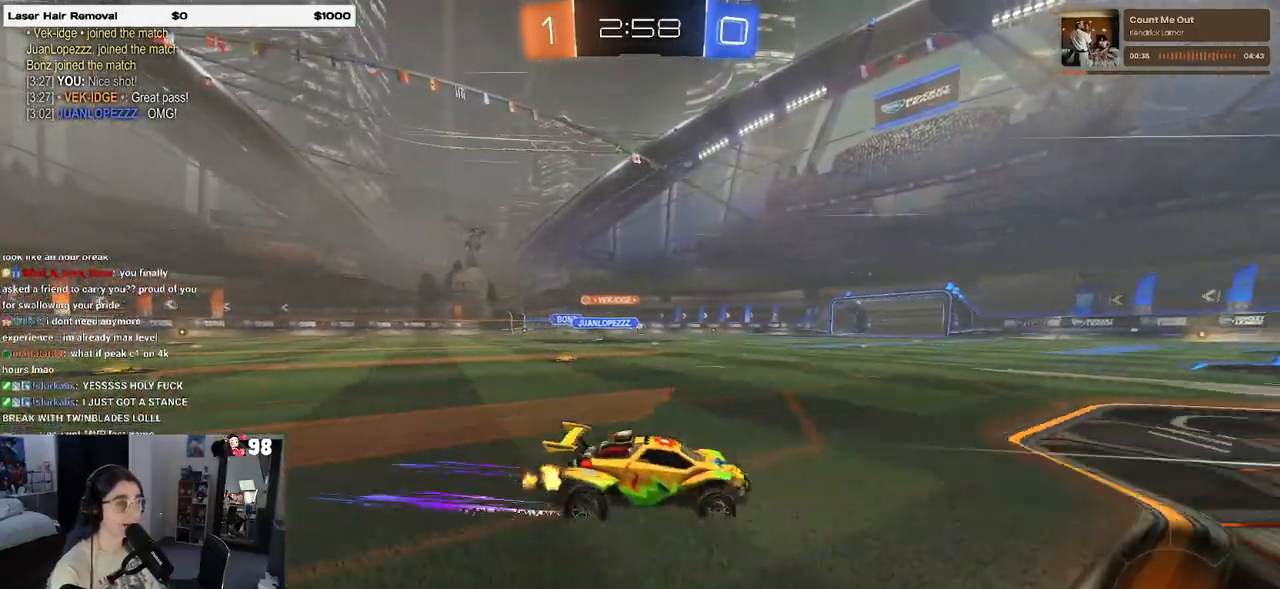
Gameplay with a controller (PlayStation layout); each line is a JSON object with the inputs held at the frame after it. "events" lists button and stick changes between this image and that frame as [ms after this image, input, new state], when the widget could be followed in between.
{"buttons": ["R2"], "left_stick": "center", "right_stick": "center", "events": [[150, "left_stick", "center"], [217, "left_stick", "left"], [367, "left_stick", "center"]]}
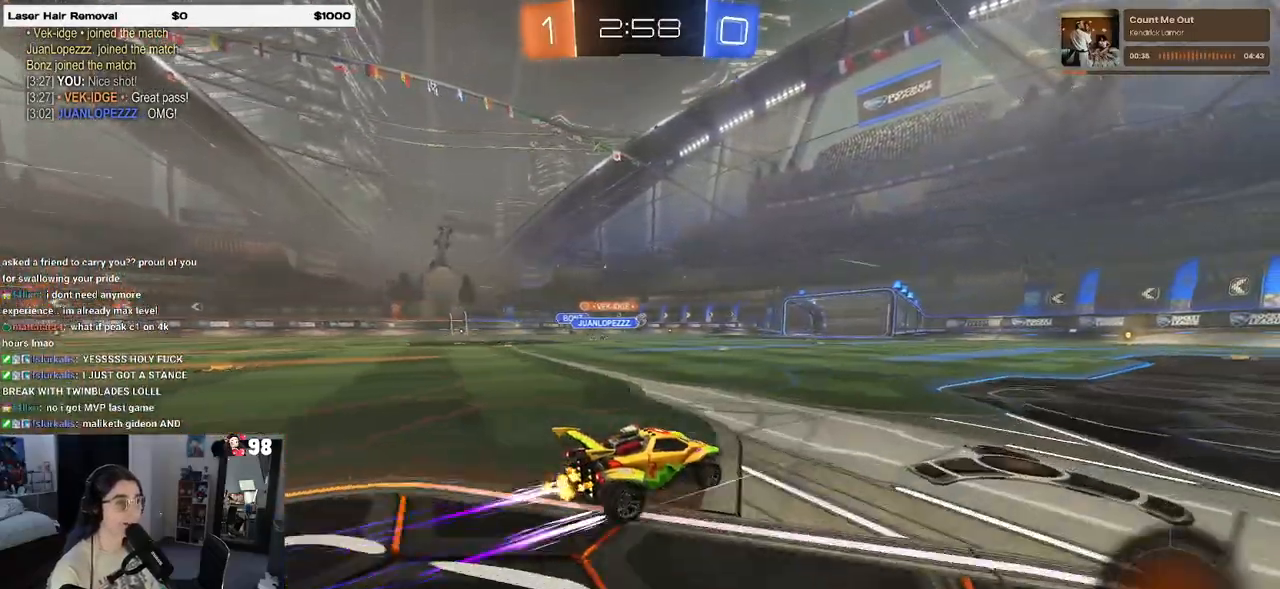
{"buttons": ["R2"], "left_stick": "center", "right_stick": "center", "events": []}
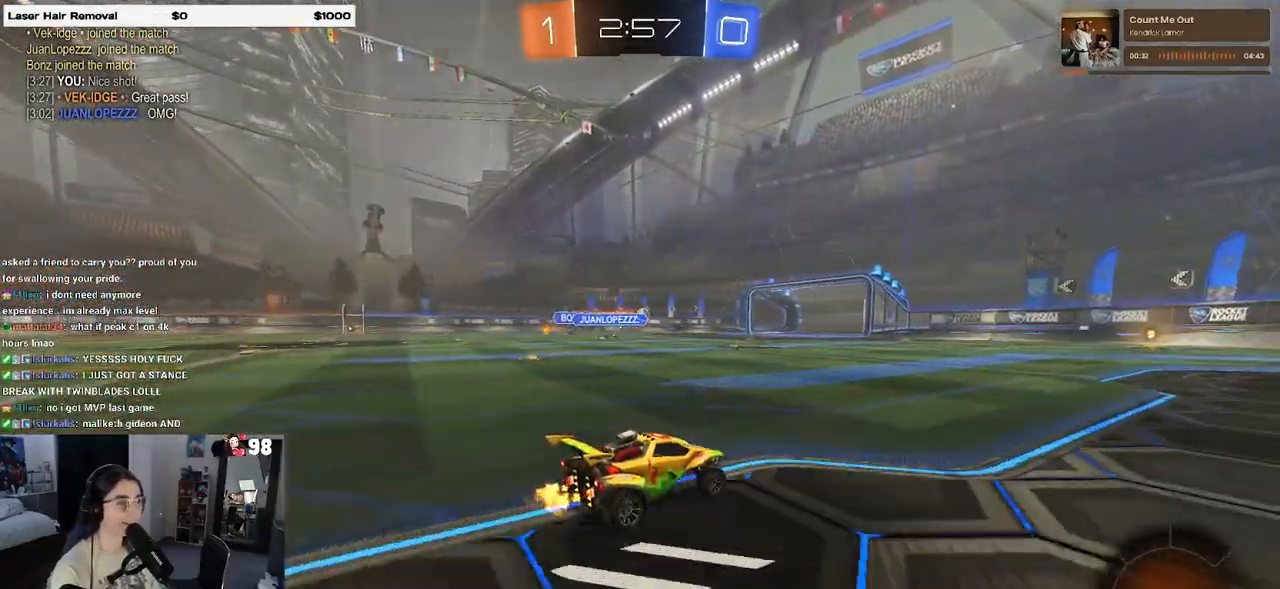
{"buttons": ["R2"], "left_stick": "center", "right_stick": "center", "events": [[167, "left_stick", "right"], [367, "left_stick", "center"]]}
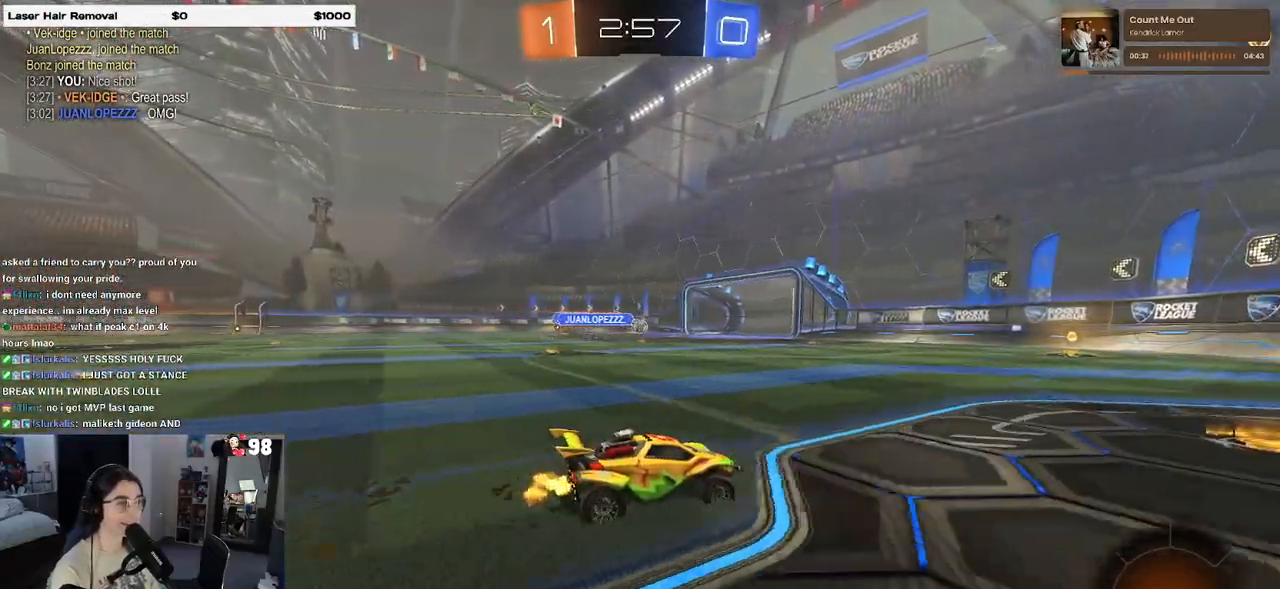
{"buttons": ["R2"], "left_stick": "left", "right_stick": "center", "events": [[233, "left_stick", "left"]]}
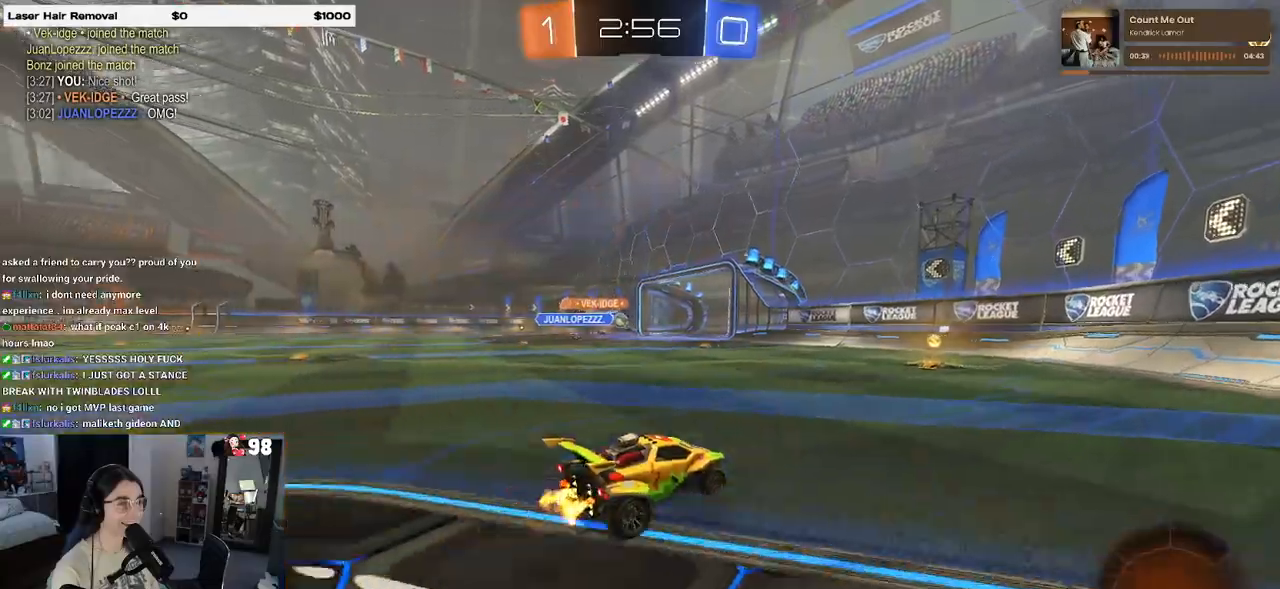
{"buttons": ["R2"], "left_stick": "left", "right_stick": "center", "events": [[117, "left_stick", "center"], [500, "left_stick", "left"]]}
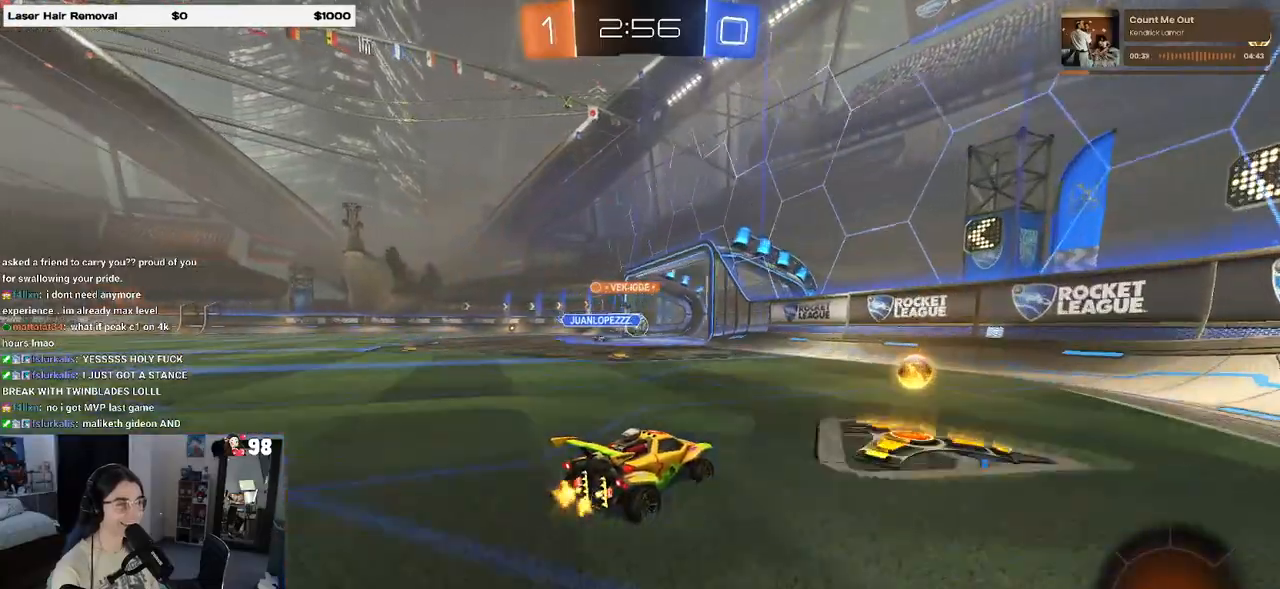
{"buttons": ["SQUARE", "R2"], "left_stick": "left", "right_stick": "center", "events": [[200, "R2", "up"], [283, "L2", "down"], [383, "R2", "down"], [433, "L2", "up"], [450, "SQUARE", "down"]]}
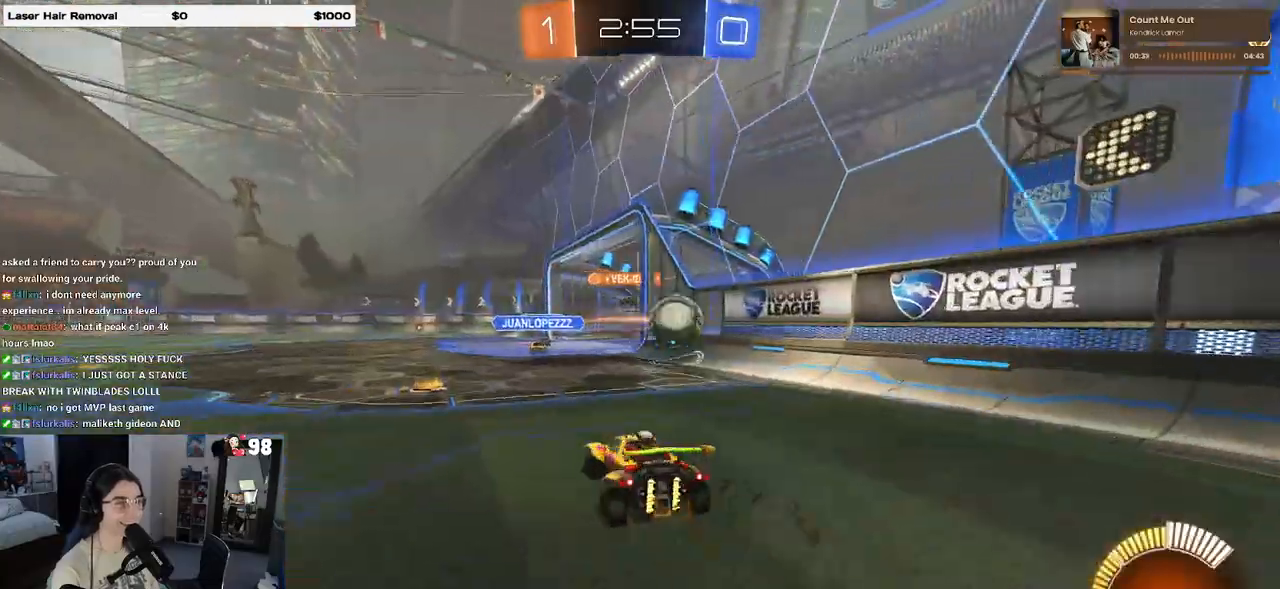
{"buttons": ["R2"], "left_stick": "left", "right_stick": "center", "events": [[50, "SQUARE", "up"]]}
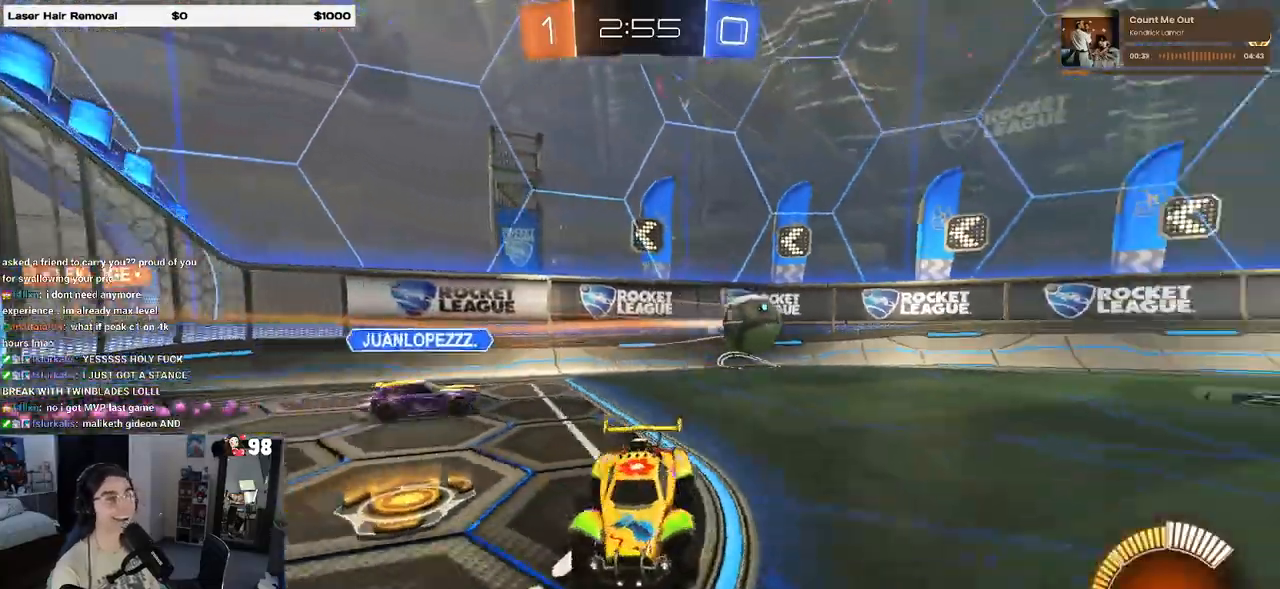
{"buttons": ["R1", "R2"], "left_stick": "center", "right_stick": "center", "events": [[100, "R1", "down"], [483, "left_stick", "center"]]}
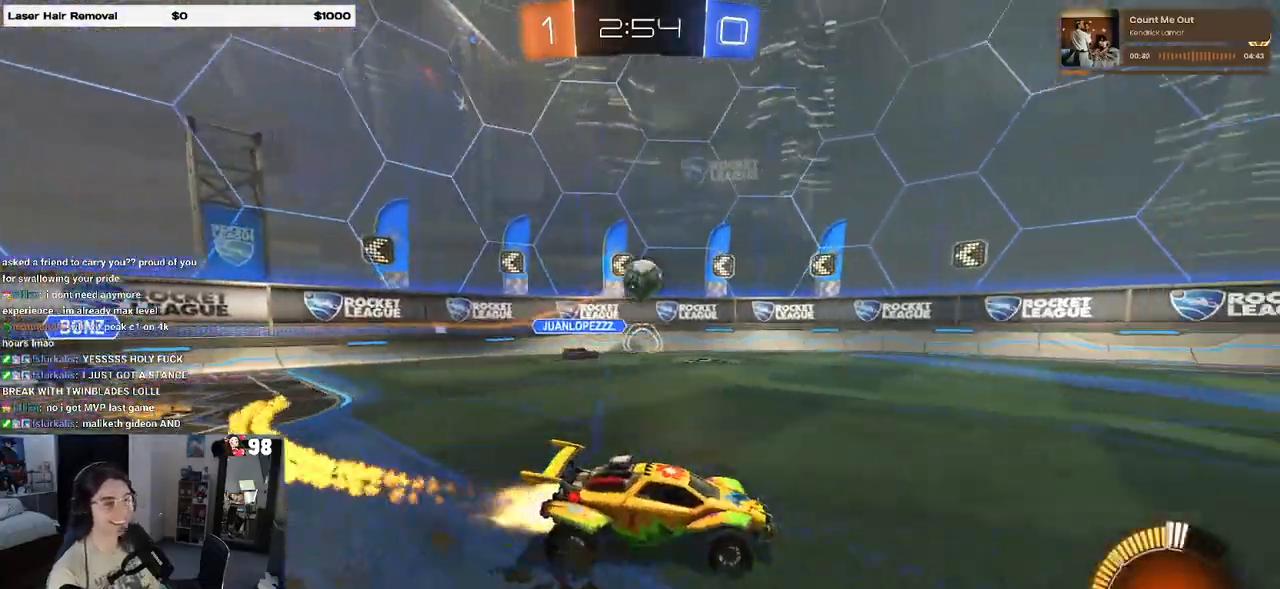
{"buttons": ["R1", "R2"], "left_stick": "center", "right_stick": "center", "events": [[333, "left_stick", "right"], [417, "left_stick", "center"]]}
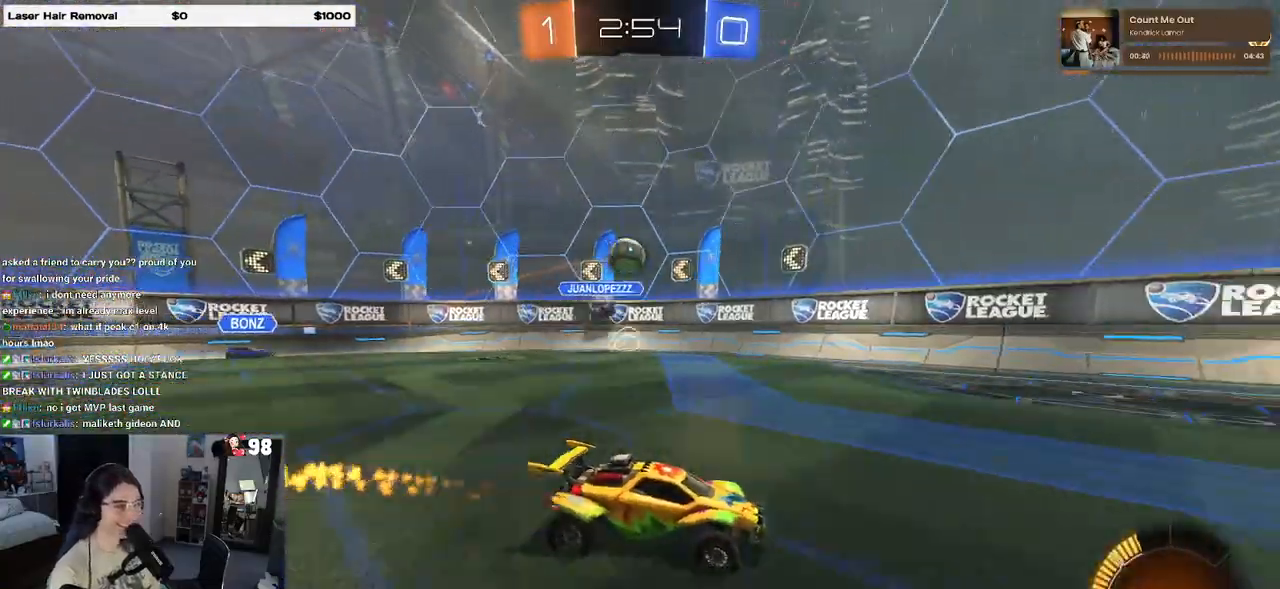
{"buttons": ["R2"], "left_stick": "center", "right_stick": "center", "events": [[33, "R1", "up"]]}
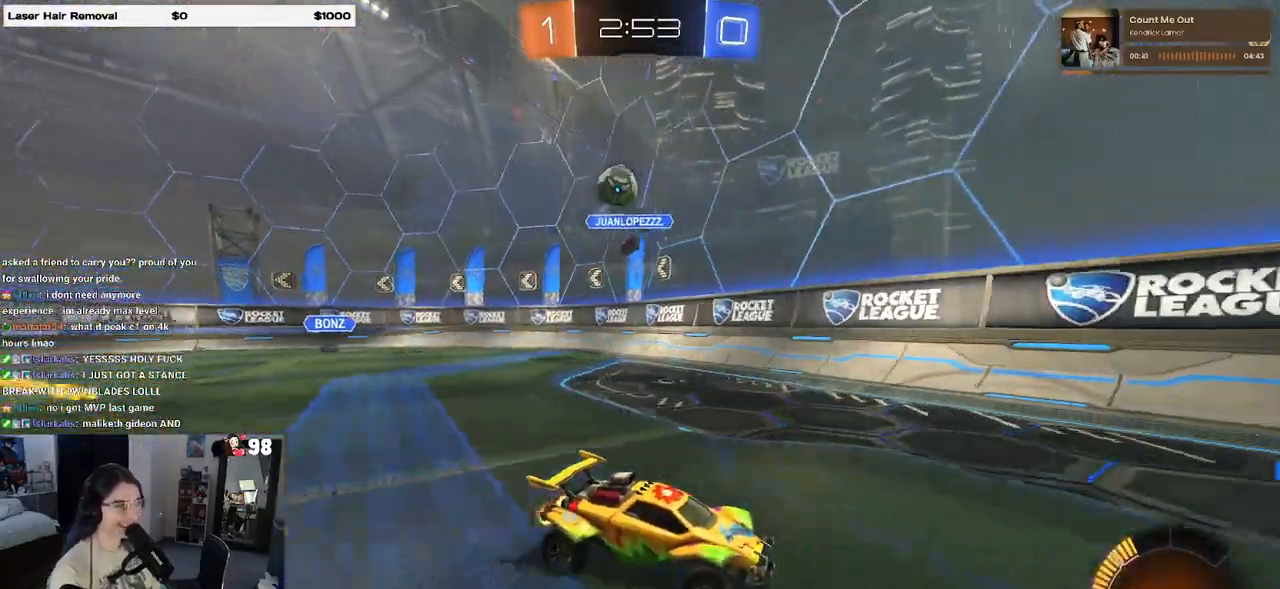
{"buttons": ["R1", "R2"], "left_stick": "right", "right_stick": "center", "events": [[433, "R1", "down"], [467, "left_stick", "right"]]}
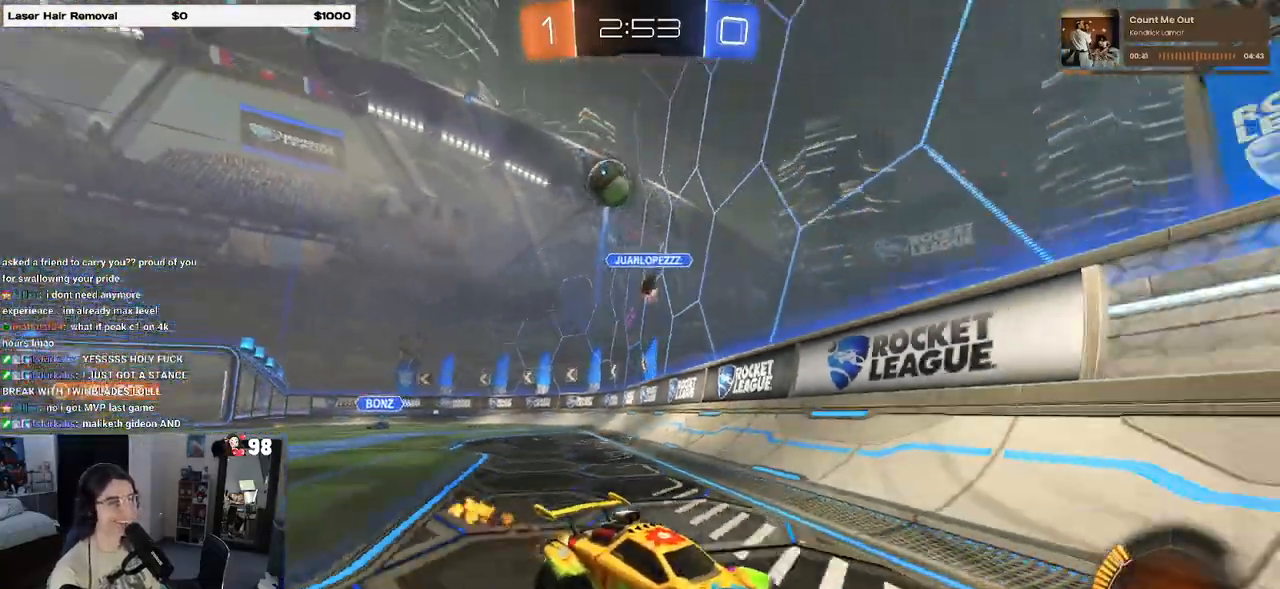
{"buttons": ["R2"], "left_stick": "center", "right_stick": "center", "events": [[283, "left_stick", "center"], [483, "R1", "up"]]}
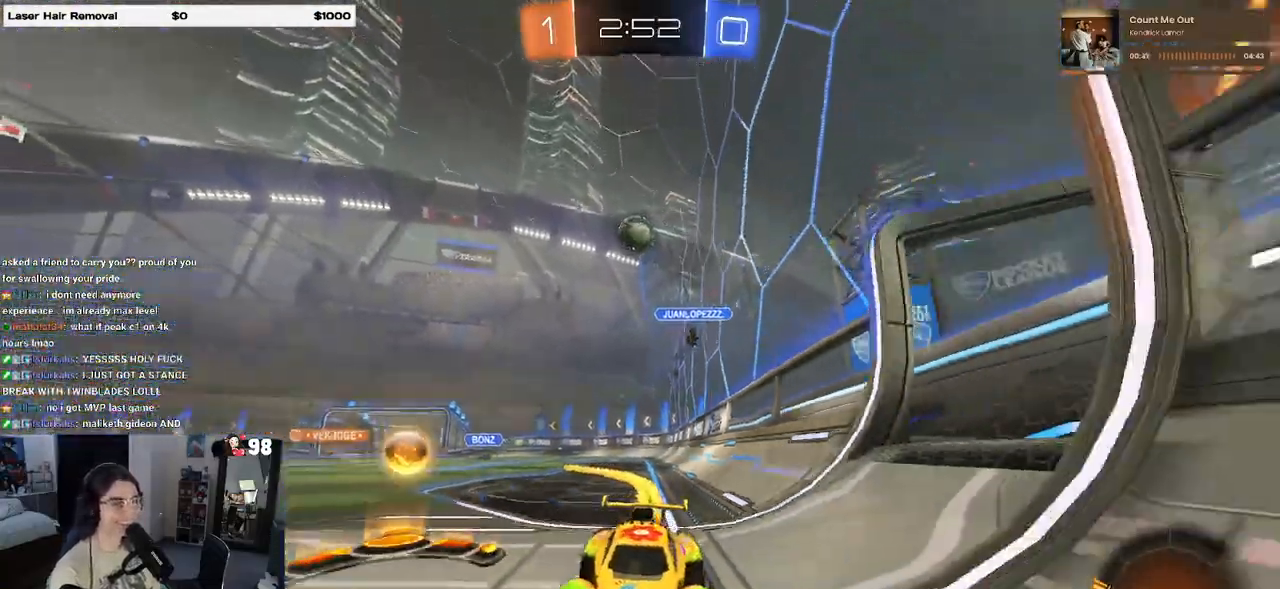
{"buttons": ["R2"], "left_stick": "center", "right_stick": "center", "events": []}
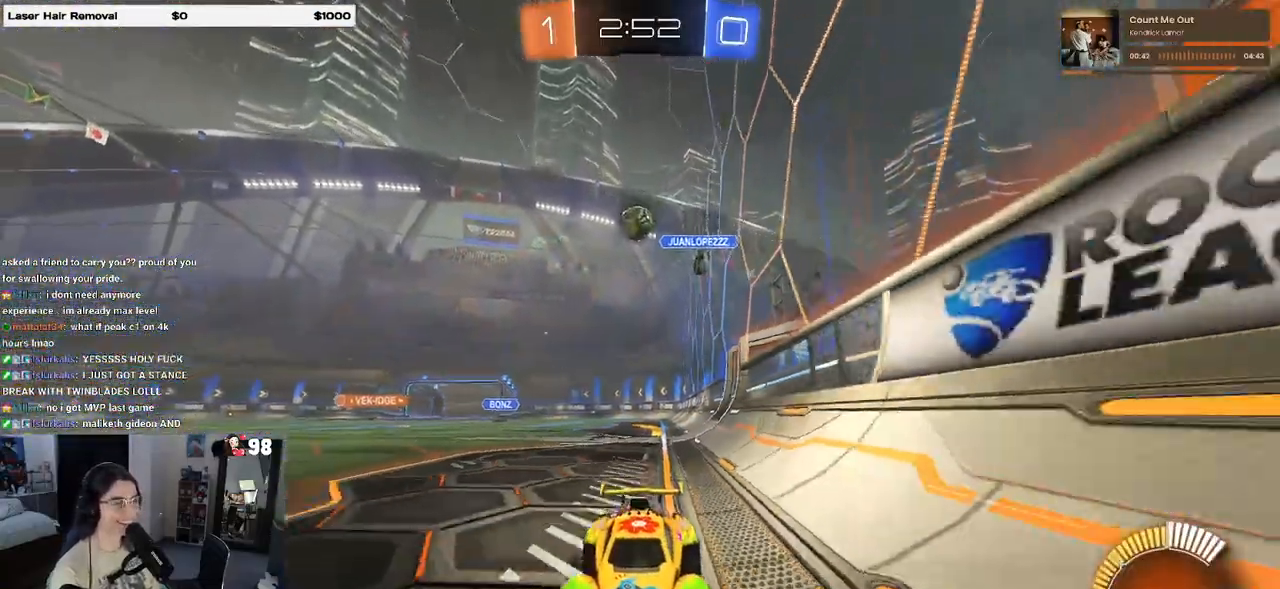
{"buttons": ["R2"], "left_stick": "right", "right_stick": "center", "events": [[100, "left_stick", "right"], [433, "L1", "down"], [483, "L1", "up"]]}
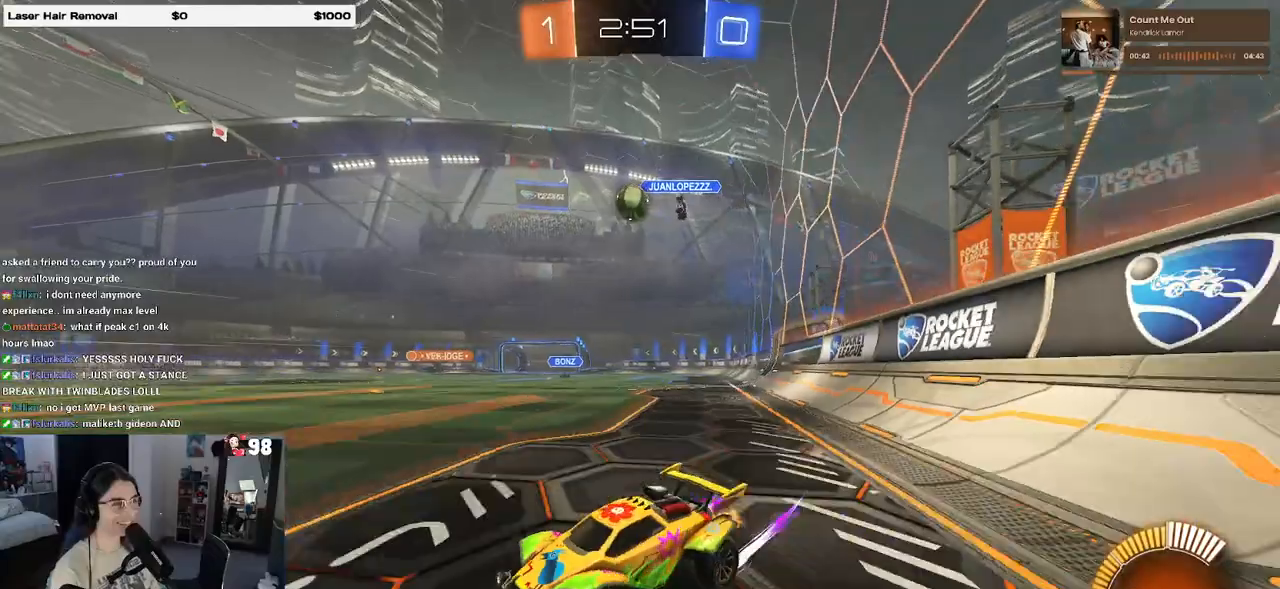
{"buttons": ["R2"], "left_stick": "center", "right_stick": "center", "events": [[133, "left_stick", "center"], [250, "R2", "up"], [267, "L2", "down"], [383, "R2", "down"], [450, "L2", "up"]]}
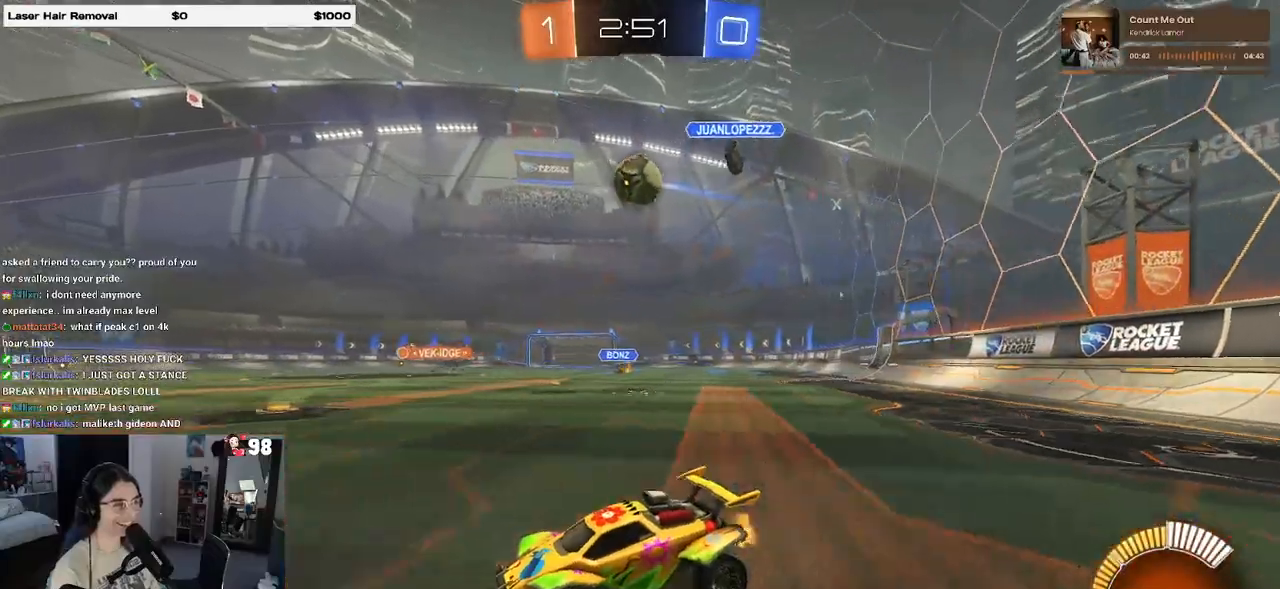
{"buttons": ["R2"], "left_stick": "center", "right_stick": "center", "events": [[183, "left_stick", "right"], [350, "left_stick", "center"]]}
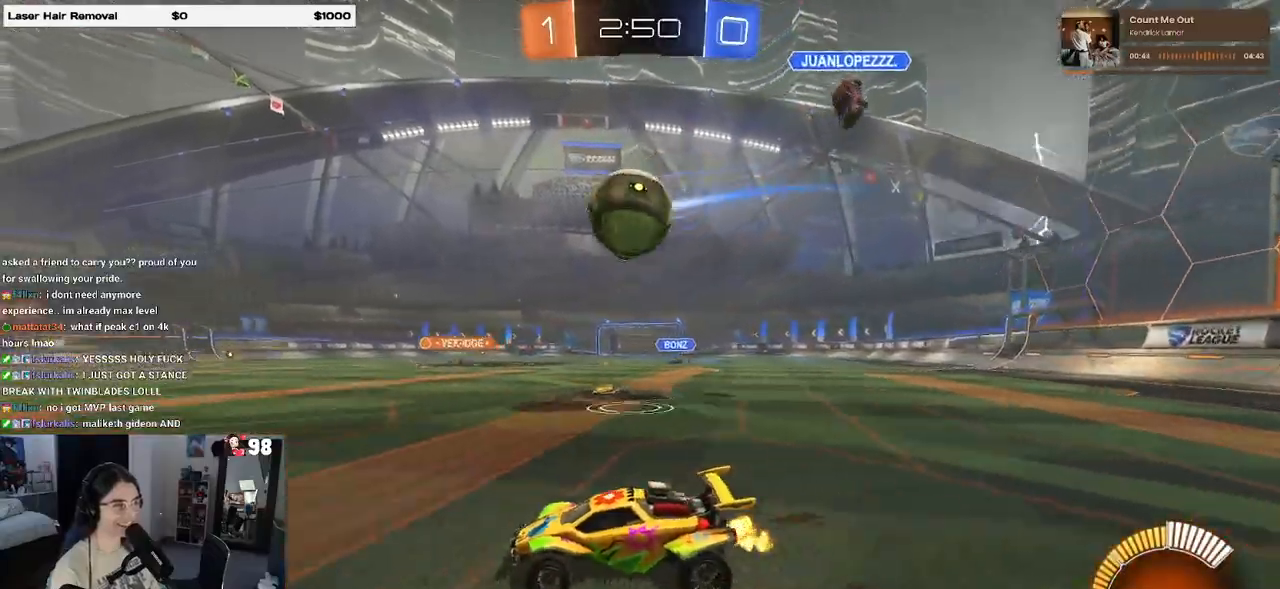
{"buttons": ["R1", "R2"], "left_stick": "center", "right_stick": "center", "events": [[50, "left_stick", "right"], [83, "R1", "down"], [200, "left_stick", "center"]]}
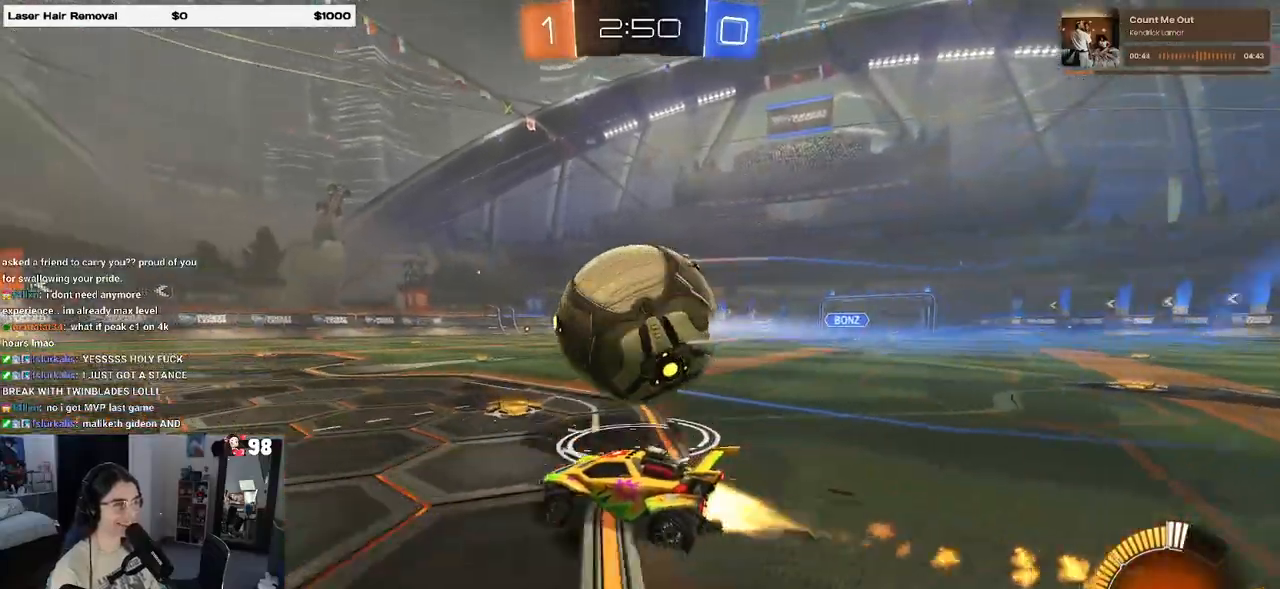
{"buttons": ["R2"], "left_stick": "center", "right_stick": "center", "events": [[117, "left_stick", "right"], [267, "left_stick", "center"], [333, "left_stick", "left"], [500, "R1", "up"], [500, "left_stick", "center"]]}
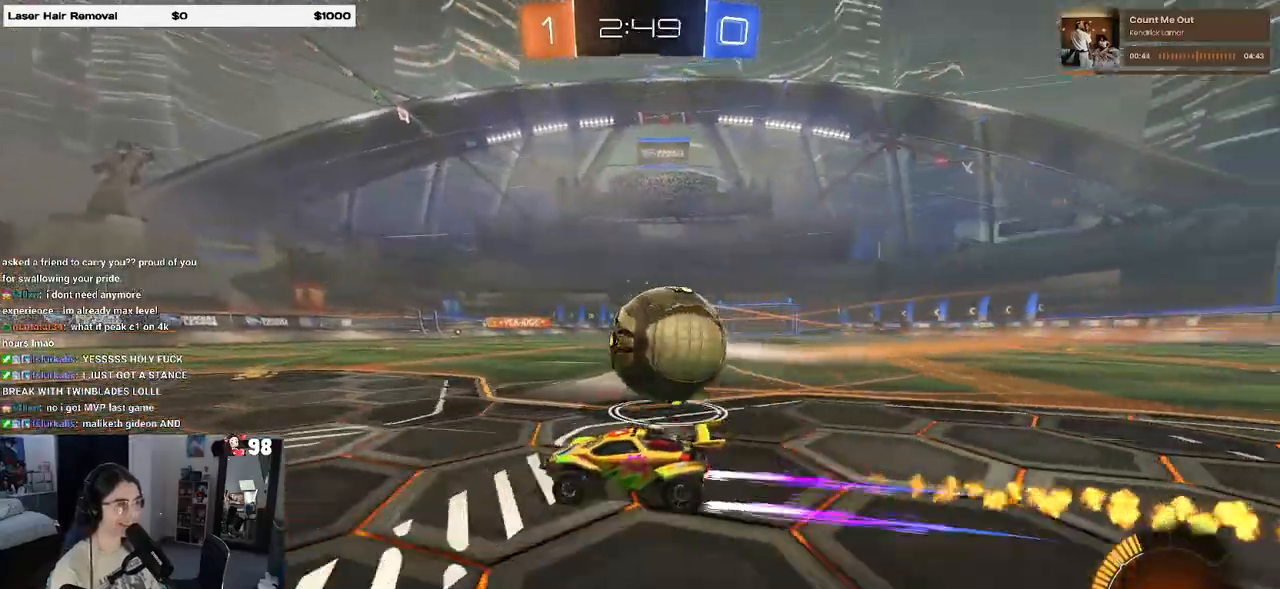
{"buttons": ["TRIANGLE", "R1", "R2"], "left_stick": "right", "right_stick": "center", "events": [[67, "left_stick", "right"], [183, "SQUARE", "down"], [333, "left_stick", "center"], [367, "R1", "down"], [400, "SQUARE", "up"], [450, "TRIANGLE", "down"], [500, "left_stick", "right"]]}
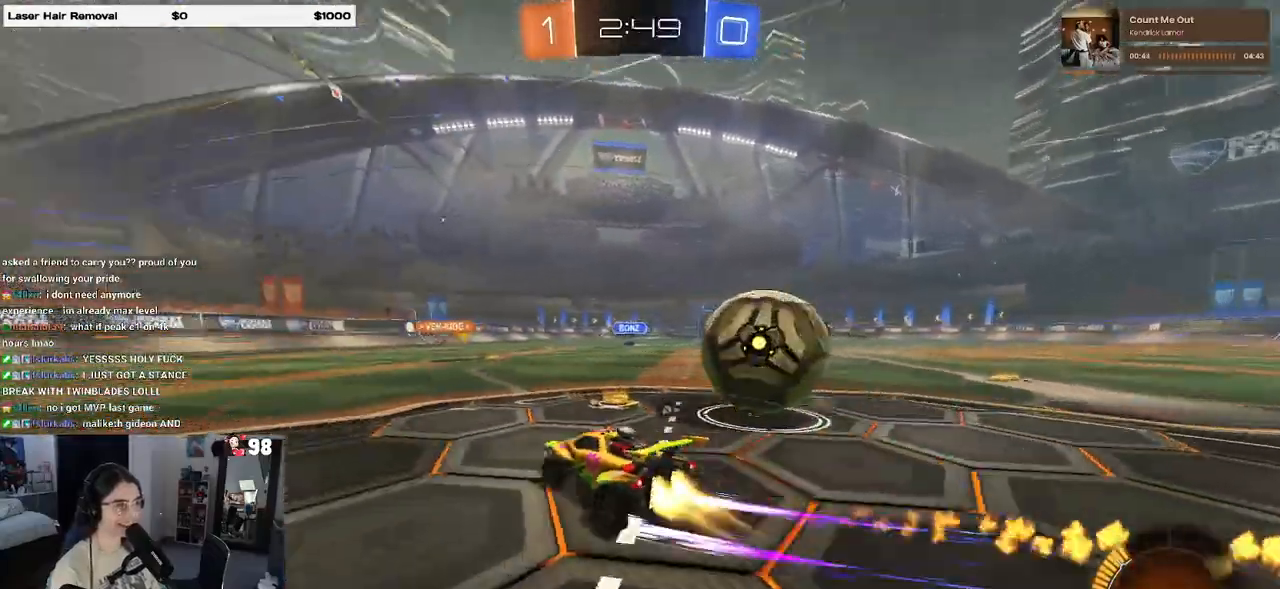
{"buttons": ["L2"], "left_stick": "center", "right_stick": "center", "events": [[83, "TRIANGLE", "up"], [250, "R1", "up"], [317, "L2", "down"], [317, "R2", "up"], [483, "left_stick", "center"]]}
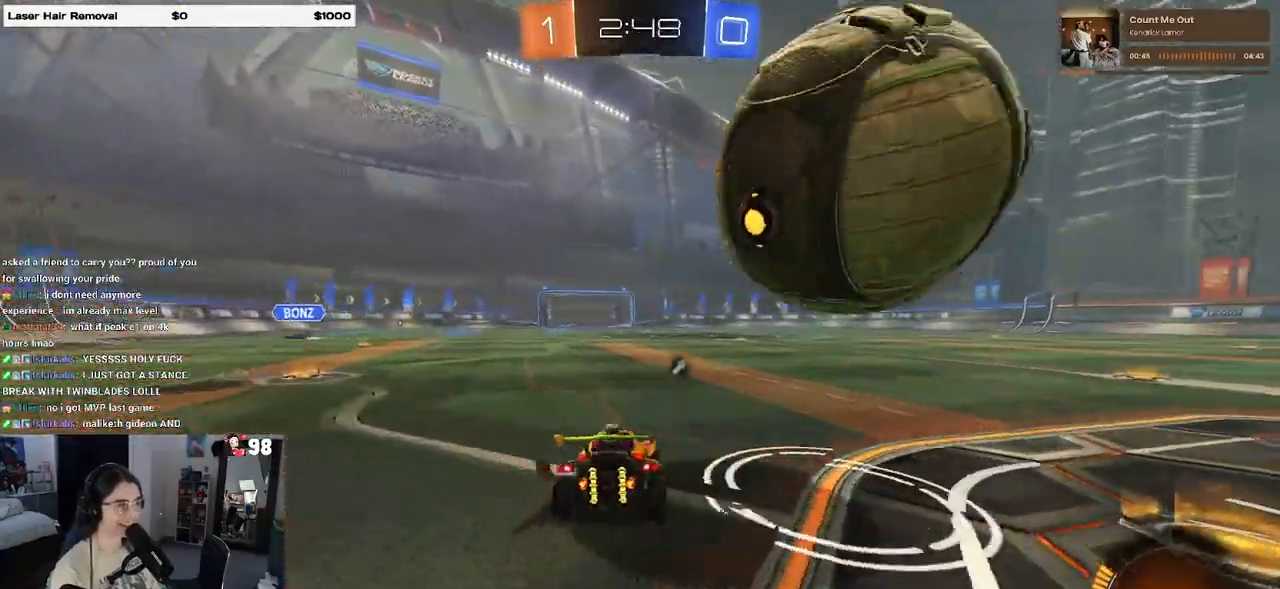
{"buttons": ["R2"], "left_stick": "left", "right_stick": "center", "events": [[100, "left_stick", "right"], [150, "R2", "down"], [200, "L2", "up"], [217, "left_stick", "up"], [300, "left_stick", "left"]]}
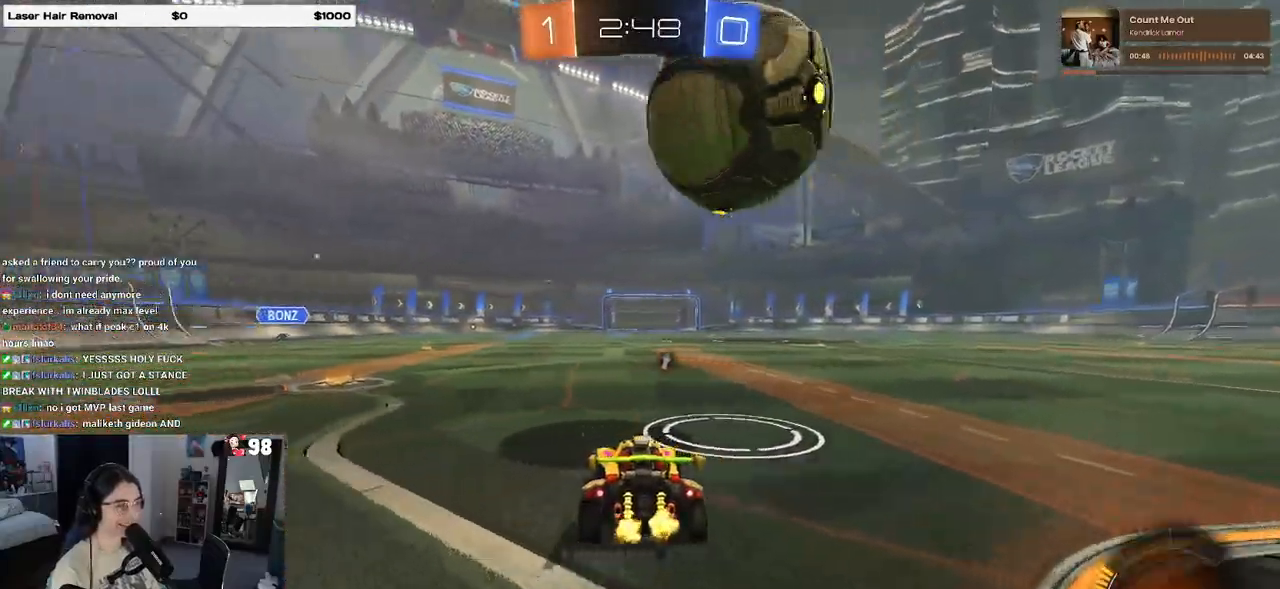
{"buttons": ["CROSS", "R1", "R2"], "left_stick": "up-left", "right_stick": "center", "events": [[100, "CROSS", "down"], [100, "left_stick", "down-right"], [200, "R1", "down"], [300, "CROSS", "up"], [383, "left_stick", "up-right"], [483, "left_stick", "up-left"], [500, "CROSS", "down"]]}
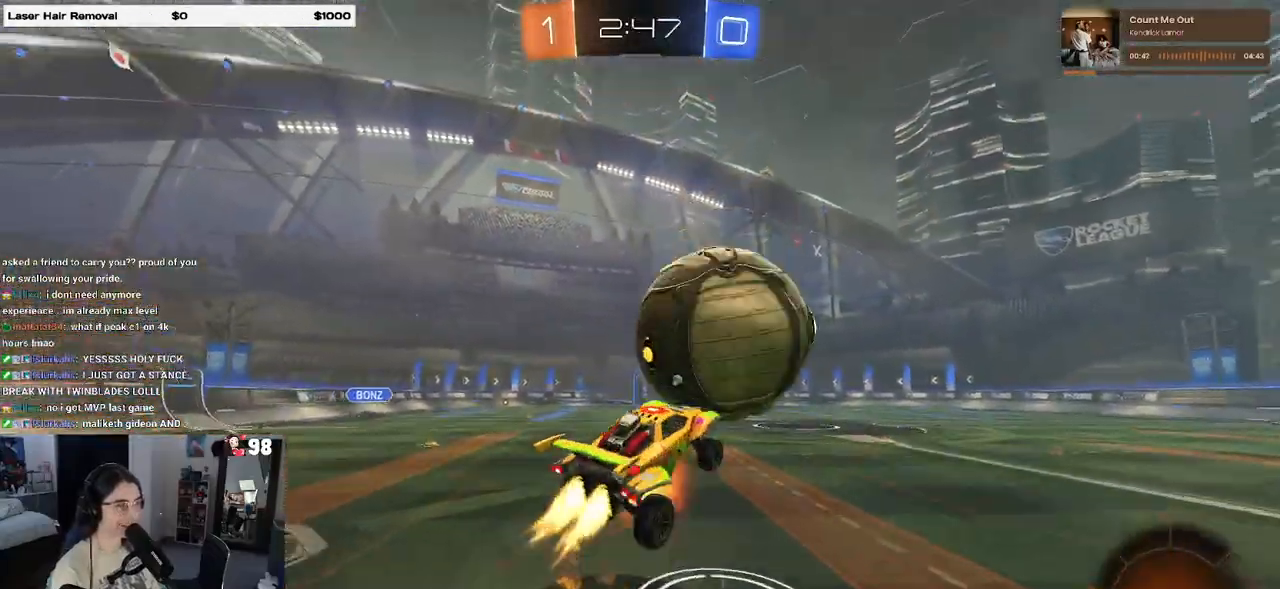
{"buttons": ["R1", "R2"], "left_stick": "down-left", "right_stick": "center", "events": [[50, "left_stick", "down"], [167, "CROSS", "up"], [333, "left_stick", "down-left"]]}
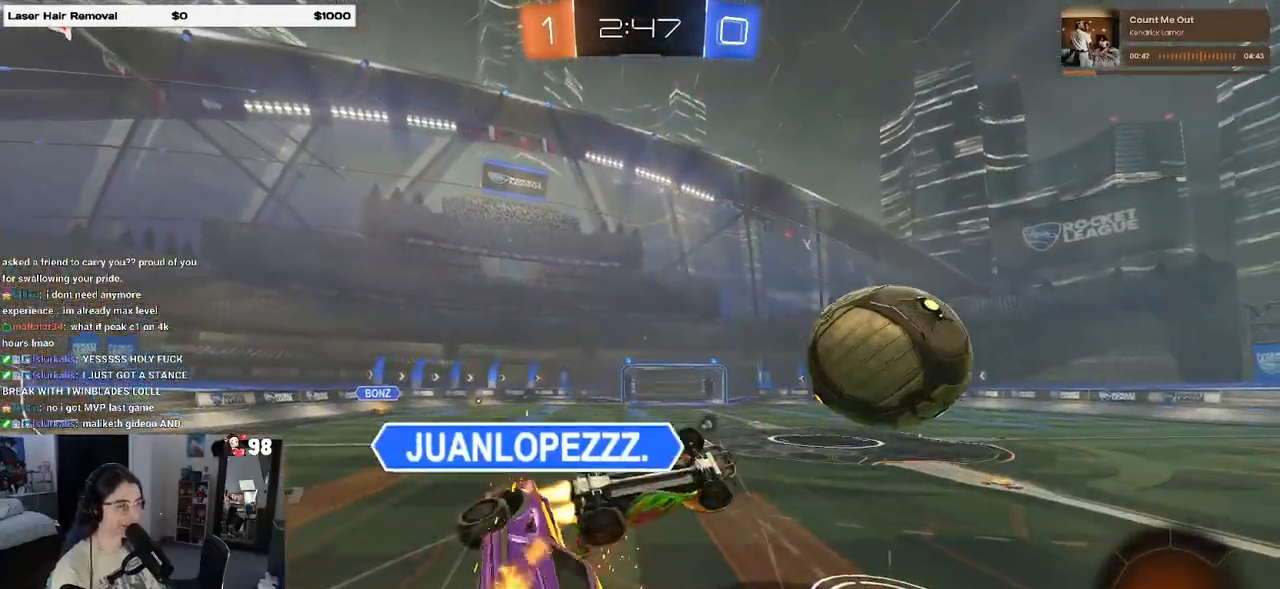
{"buttons": ["SQUARE", "R2"], "left_stick": "up-left", "right_stick": "center", "events": [[50, "SQUARE", "down"], [300, "R1", "up"], [367, "left_stick", "up-left"]]}
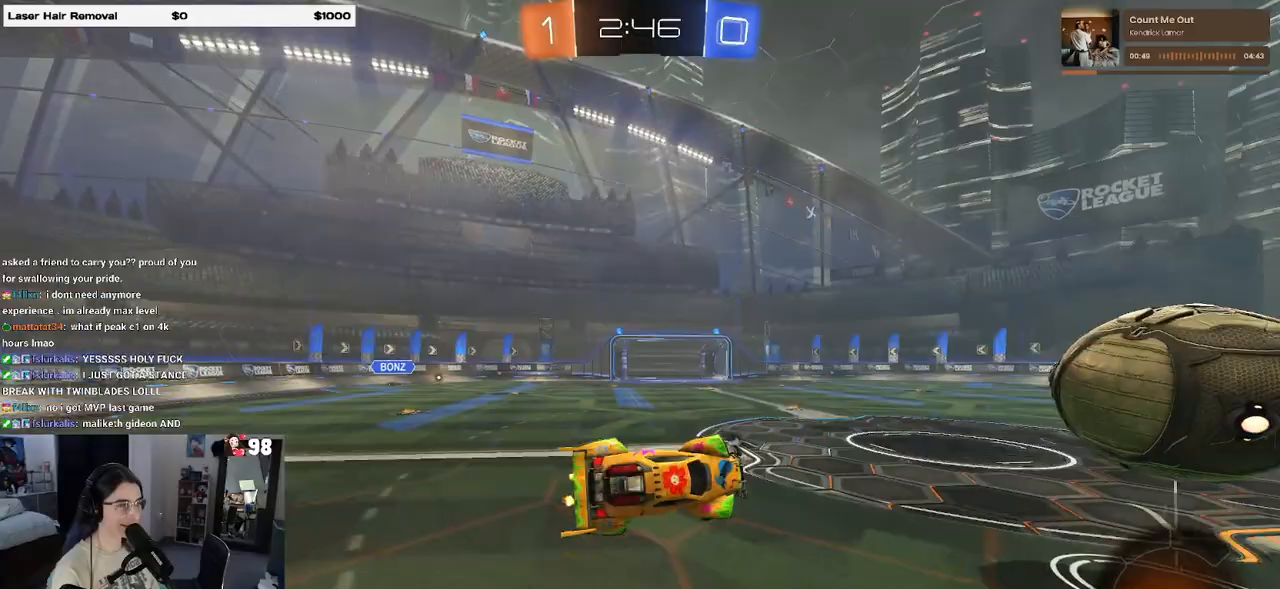
{"buttons": ["R2"], "left_stick": "left", "right_stick": "center", "events": [[83, "SQUARE", "up"], [183, "TRIANGLE", "down"], [250, "left_stick", "down-left"], [300, "TRIANGLE", "up"], [450, "left_stick", "left"]]}
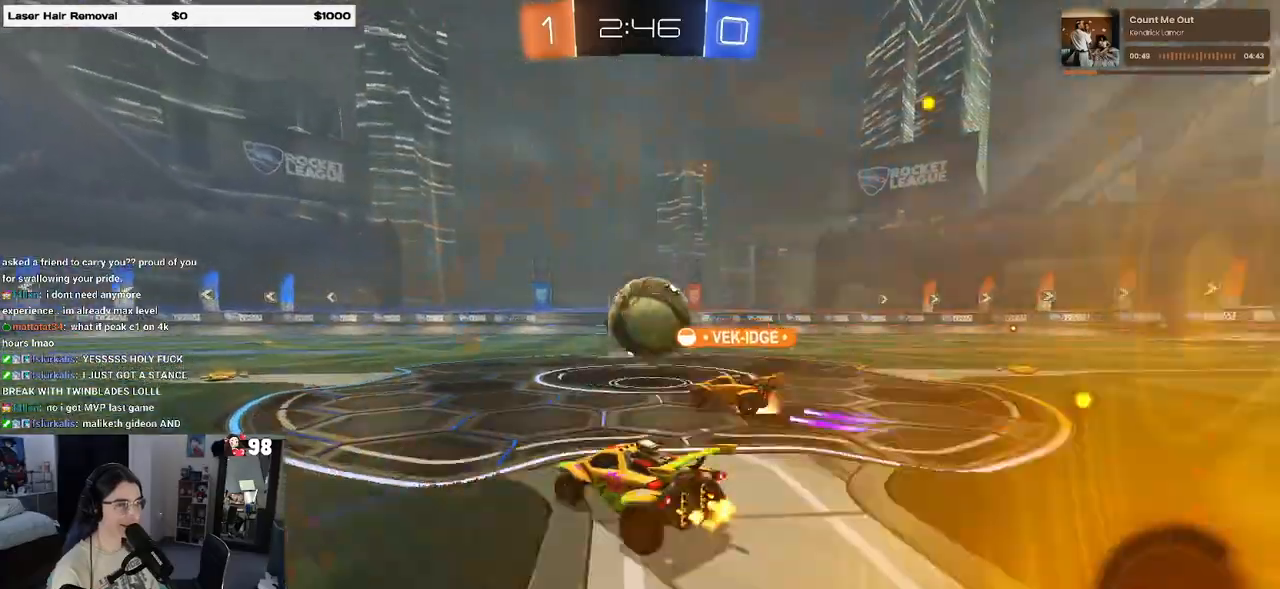
{"buttons": ["R2"], "left_stick": "center", "right_stick": "center", "events": [[150, "left_stick", "center"], [433, "left_stick", "left"], [500, "left_stick", "center"]]}
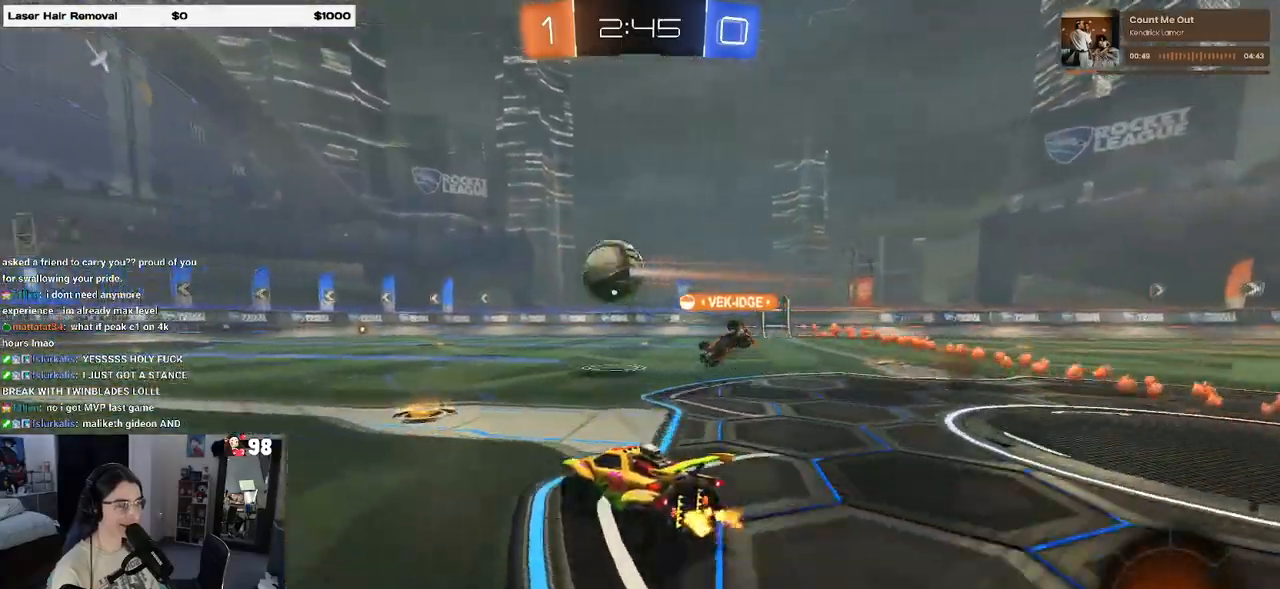
{"buttons": ["R2"], "left_stick": "right", "right_stick": "center", "events": [[67, "left_stick", "right"]]}
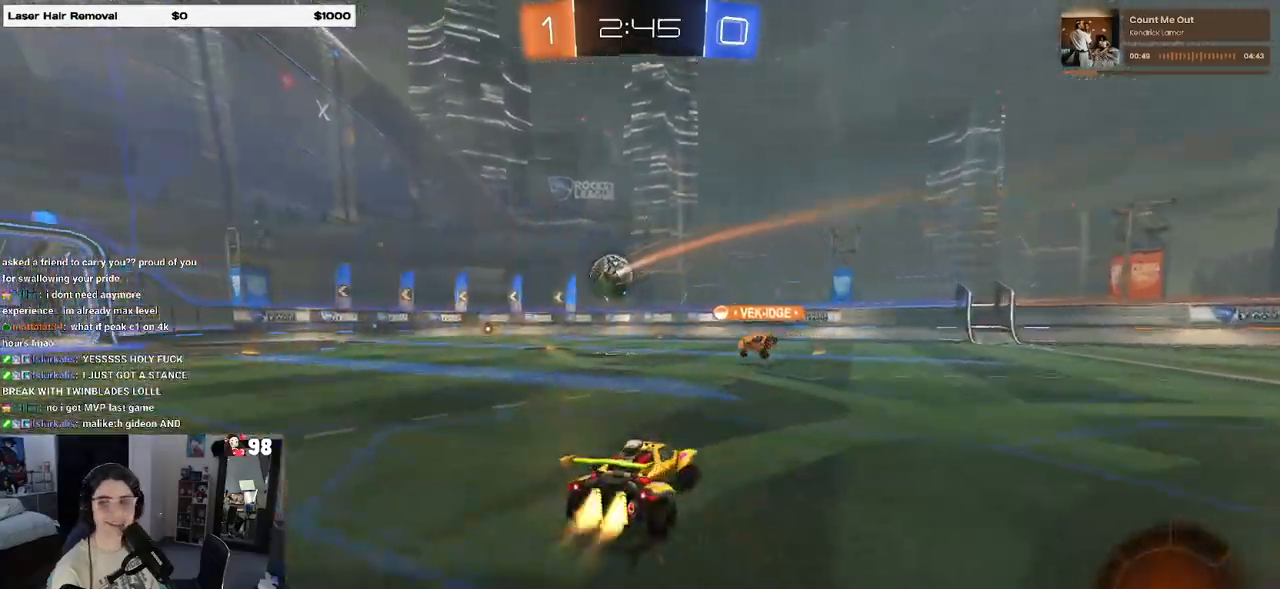
{"buttons": ["R1", "R2"], "left_stick": "center", "right_stick": "center", "events": [[33, "R1", "down"], [83, "TRIANGLE", "down"], [217, "TRIANGLE", "up"], [233, "left_stick", "center"]]}
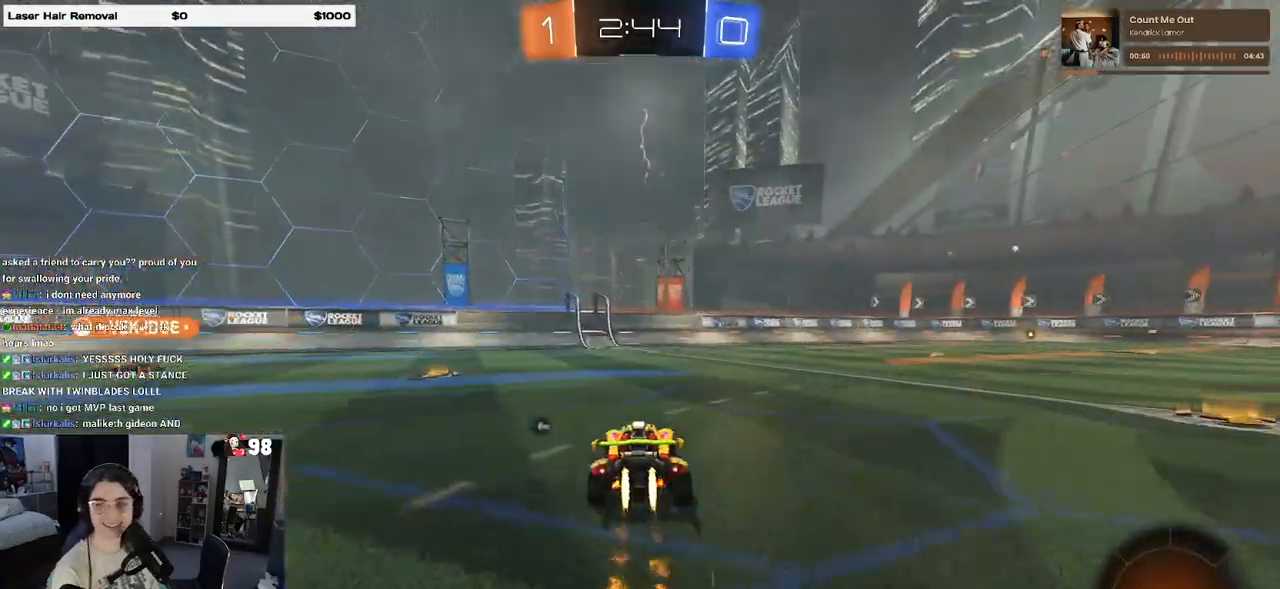
{"buttons": ["TRIANGLE", "R2"], "left_stick": "center", "right_stick": "center", "events": [[67, "left_stick", "right"], [267, "R1", "up"], [333, "left_stick", "center"], [433, "TRIANGLE", "down"]]}
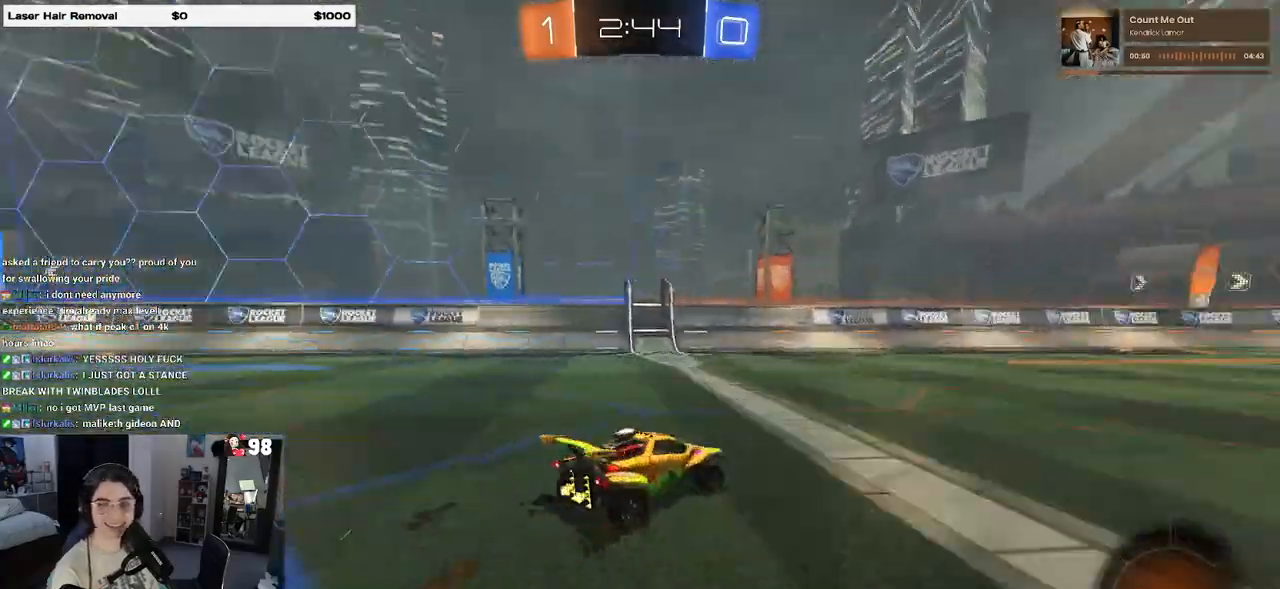
{"buttons": ["R2"], "left_stick": "left", "right_stick": "center", "events": [[83, "TRIANGLE", "up"], [283, "left_stick", "left"]]}